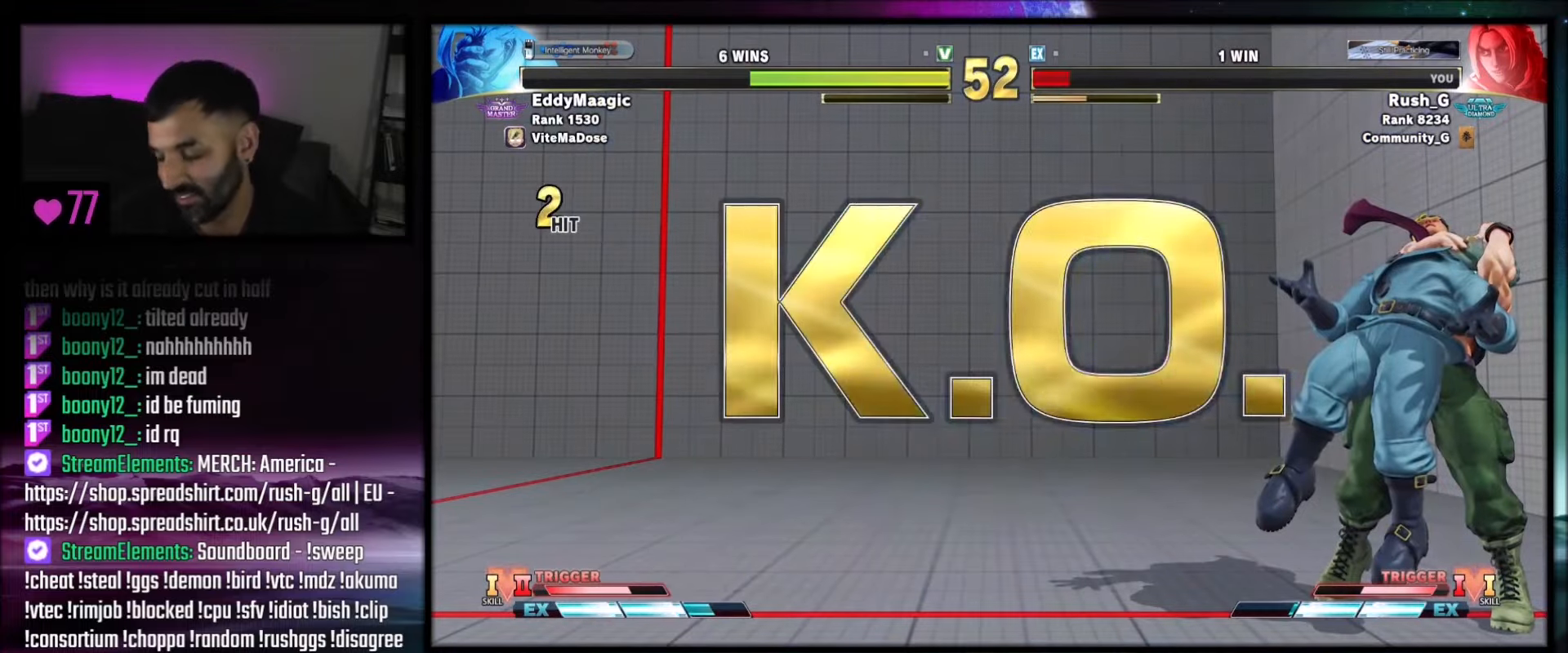
Gameplay with a controller (PlayStation layout); each line is a JSON object with the inputs held at the frame after it. "events" lists button and stick changes between this image and that frame as [ms after this image, input, new state], when the widget could be followed in between. Not read: L3 R3 START.
{"buttons": [], "events": [[34, "DPAD_DOWN", "up"], [34, "SQUARE", "down"], [100, "DPAD_DOWN", "down"], [134, "R1", "down"], [134, "SQUARE", "up"], [167, "SQUARE", "down"], [200, "DPAD_DOWN", "up"], [234, "SQUARE", "up"], [267, "DPAD_DOWN", "down"], [267, "TRIANGLE", "down"], [300, "SQUARE", "down"], [334, "TRIANGLE", "up"], [367, "DPAD_DOWN", "up"], [367, "SQUARE", "up"], [367, "TRIANGLE", "down"], [401, "DPAD_DOWN", "down"], [434, "SQUARE", "down"], [434, "TRIANGLE", "up"], [467, "R1", "up"], [501, "DPAD_DOWN", "up"], [501, "SQUARE", "up"]]}
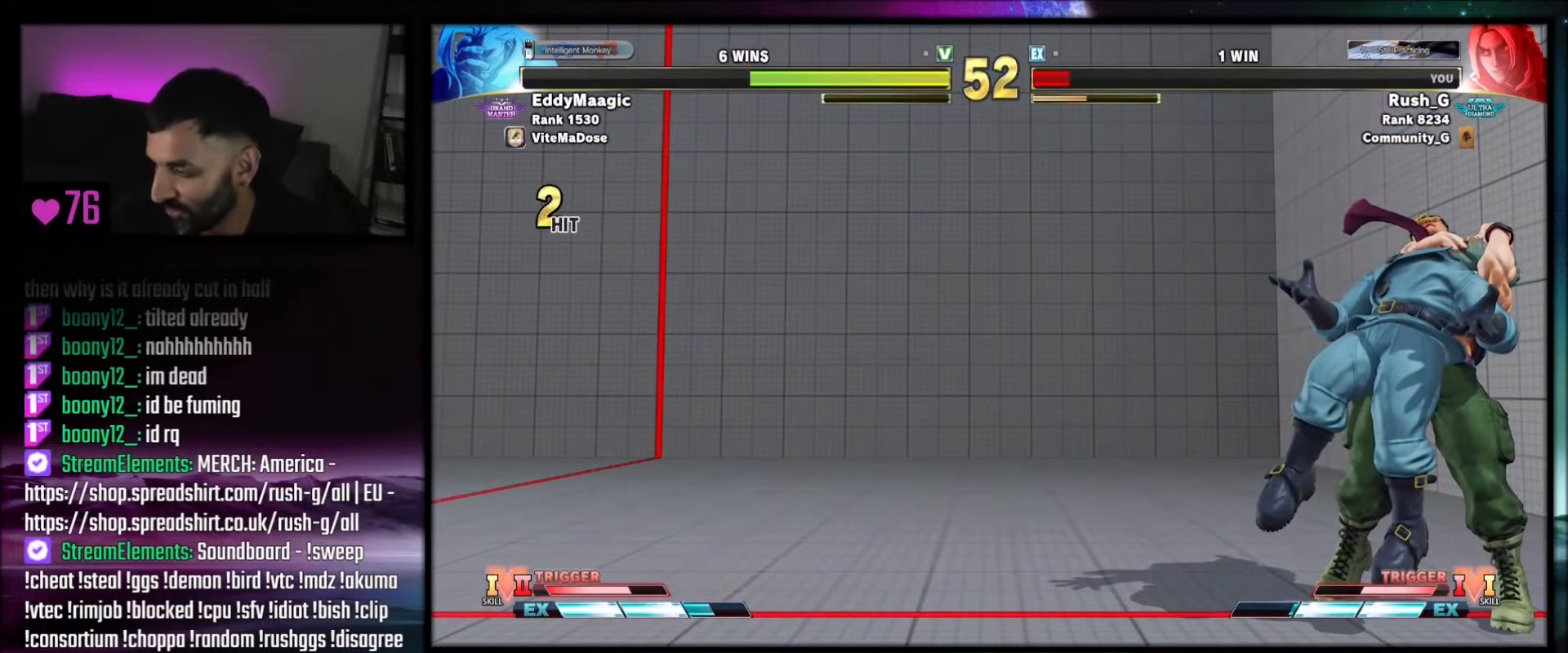
{"buttons": ["SQUARE"], "events": [[33, "SQUARE", "down"], [66, "DPAD_DOWN", "down"], [133, "DPAD_DOWN", "up"], [133, "SQUARE", "up"], [167, "R1", "down"], [200, "DPAD_DOWN", "down"], [200, "R1", "up"], [200, "SQUARE", "down"], [267, "SQUARE", "up"], [300, "DPAD_DOWN", "up"], [300, "TRIANGLE", "down"], [333, "SQUARE", "down"], [333, "TRIANGLE", "up"], [367, "DPAD_DOWN", "down"], [400, "SQUARE", "up"], [433, "SQUARE", "down"], [433, "TRIANGLE", "down"], [467, "DPAD_DOWN", "up"], [467, "TRIANGLE", "up"]]}
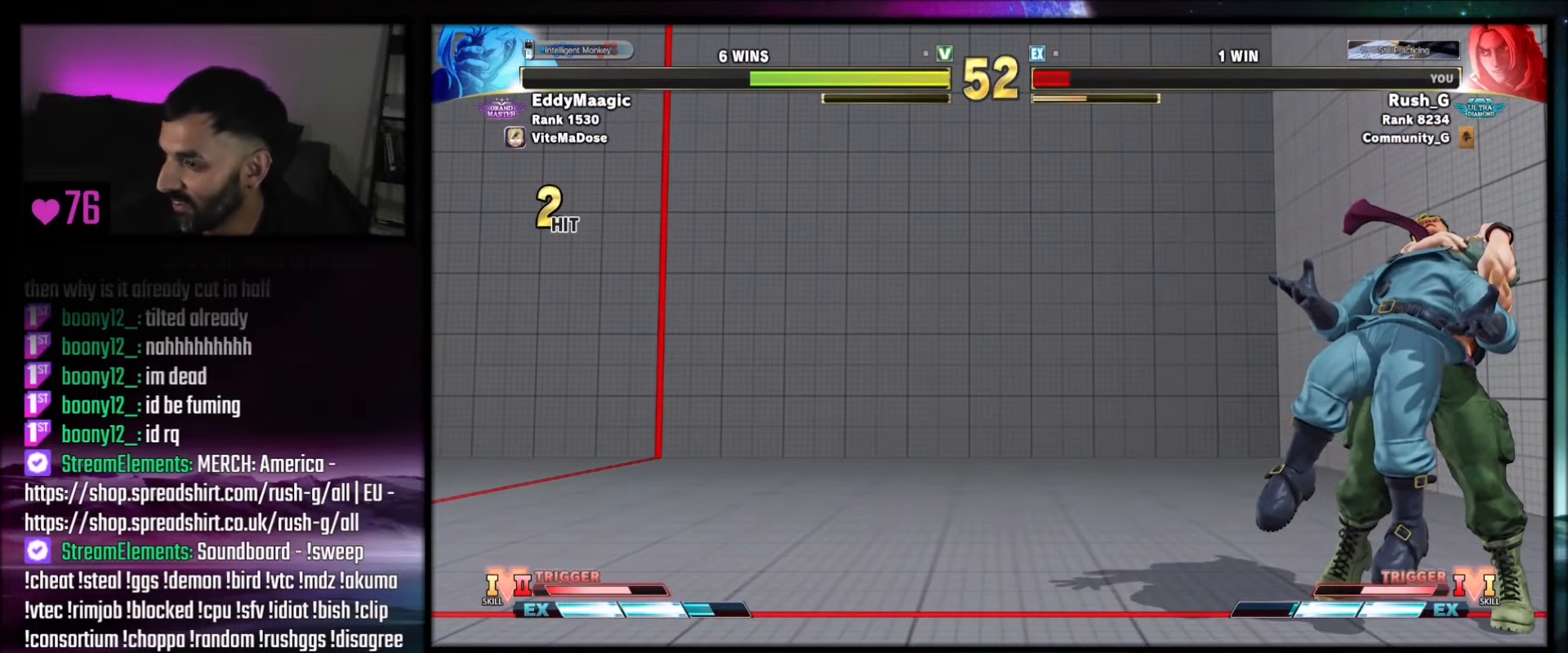
{"buttons": ["SQUARE", "R1"], "events": [[34, "DPAD_DOWN", "down"], [34, "SQUARE", "up"], [34, "TRIANGLE", "down"], [100, "DPAD_DOWN", "up"], [100, "SQUARE", "down"], [100, "TRIANGLE", "up"], [167, "DPAD_DOWN", "down"], [167, "SQUARE", "up"], [200, "SQUARE", "down"], [200, "TRIANGLE", "down"], [234, "TRIANGLE", "up"], [267, "DPAD_DOWN", "up"], [300, "SQUARE", "up"], [334, "SQUARE", "down"], [334, "TRIANGLE", "down"], [367, "DPAD_UP", "down"], [367, "TRIANGLE", "up"], [434, "R1", "down"], [434, "SQUARE", "up"], [434, "TRIANGLE", "down"], [467, "DPAD_UP", "up"], [467, "SQUARE", "down"], [501, "TRIANGLE", "up"]]}
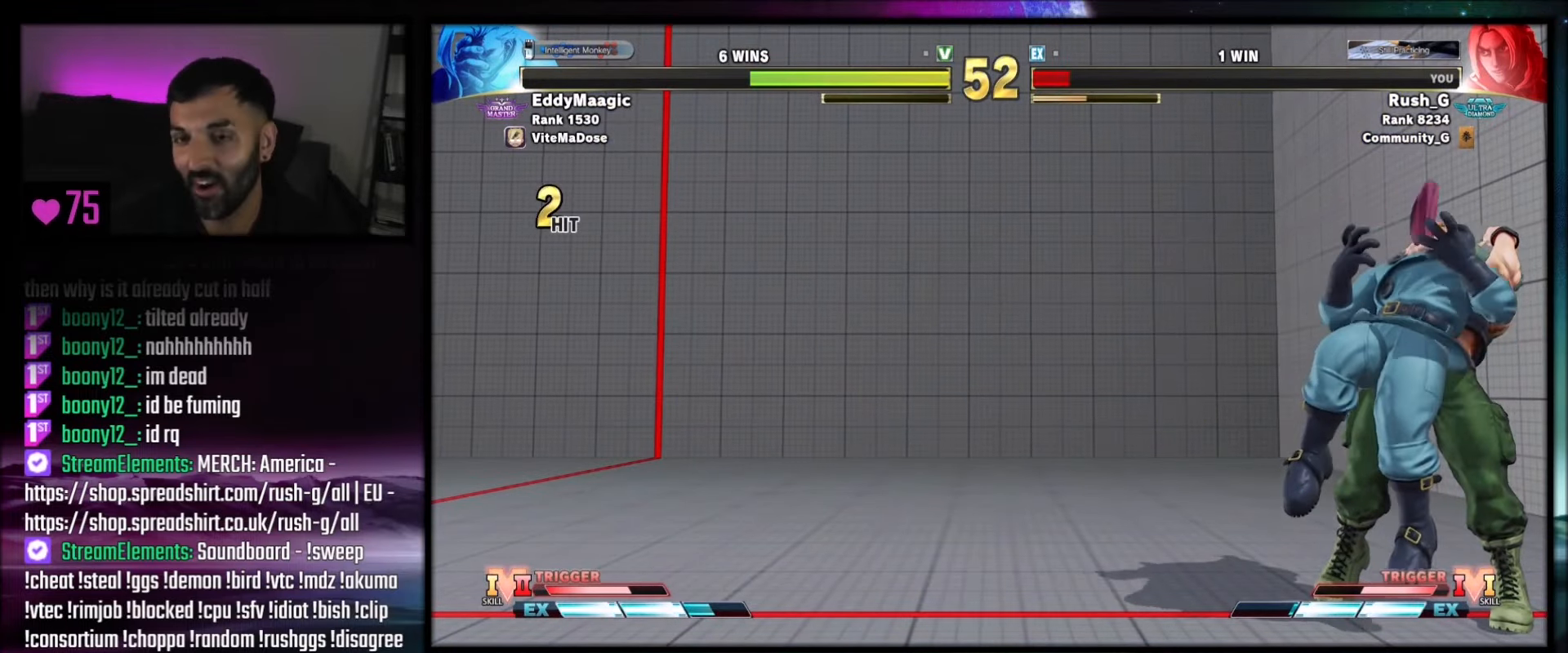
{"buttons": ["SQUARE", "TRIANGLE"], "events": [[33, "DPAD_UP", "down"], [33, "SQUARE", "up"], [66, "TRIANGLE", "down"], [100, "SQUARE", "down"], [133, "DPAD_UP", "up"], [133, "R1", "up"], [133, "TRIANGLE", "up"], [167, "SQUARE", "up"], [200, "TRIANGLE", "down"], [233, "SQUARE", "down"], [267, "TRIANGLE", "up"], [300, "SQUARE", "up"], [333, "TRIANGLE", "down"], [367, "SQUARE", "down"], [400, "TRIANGLE", "up"], [433, "SQUARE", "up"], [467, "TRIANGLE", "down"], [500, "SQUARE", "down"]]}
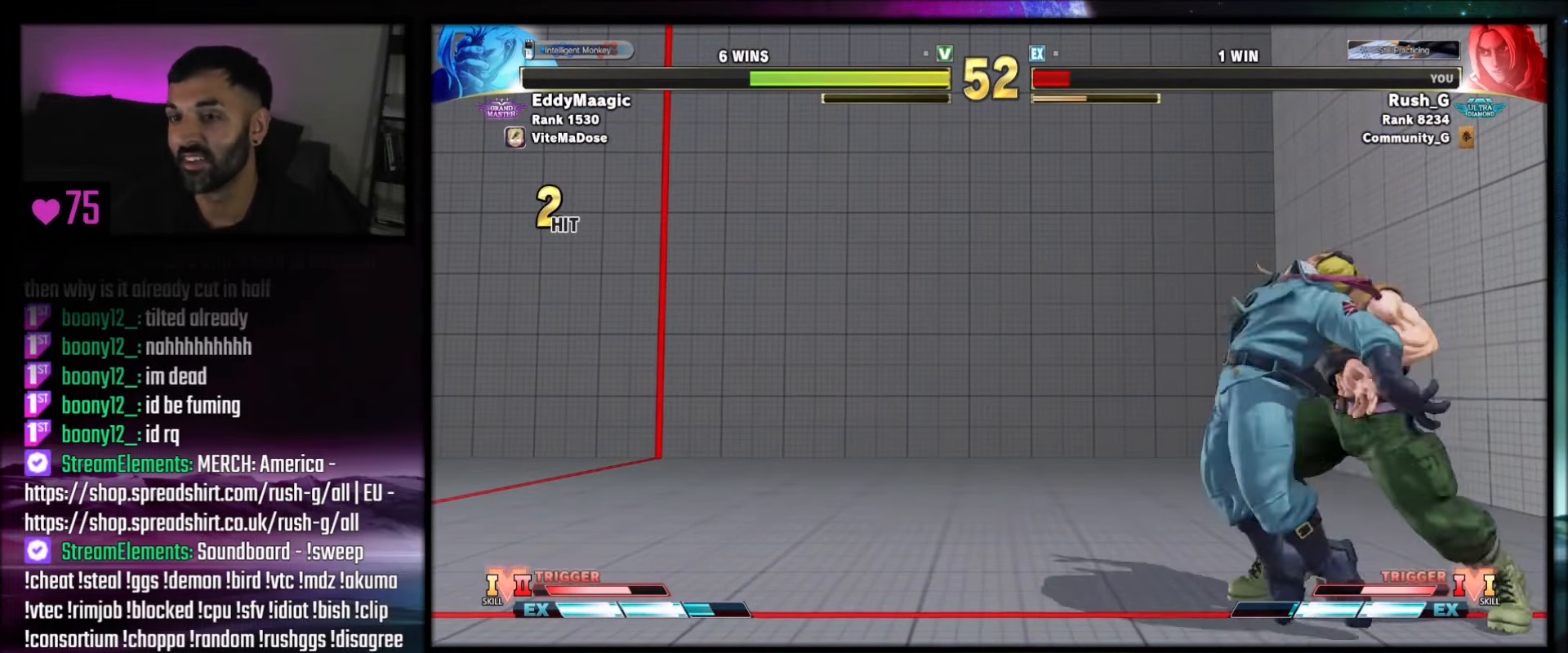
{"buttons": ["CROSS", "SQUARE"], "events": [[34, "TRIANGLE", "up"], [67, "SQUARE", "up"], [401, "CROSS", "down"], [467, "SQUARE", "down"]]}
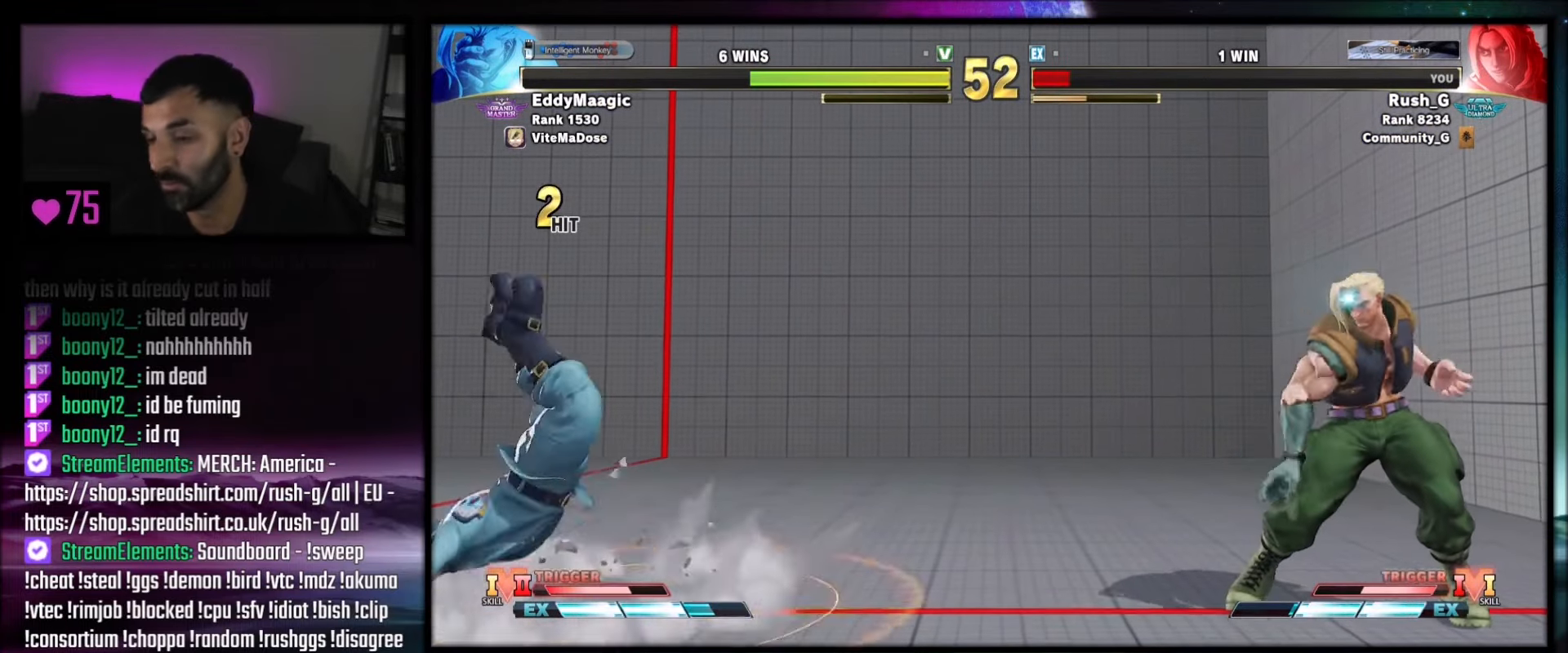
{"buttons": ["CIRCLE", "TRIANGLE"], "events": [[33, "CIRCLE", "down"], [33, "CROSS", "up"], [66, "SQUARE", "up"], [66, "TRIANGLE", "down"], [167, "CIRCLE", "up"], [233, "TRIANGLE", "up"], [300, "CROSS", "down"], [333, "SQUARE", "down"], [433, "CIRCLE", "down"], [433, "CROSS", "up"], [433, "TRIANGLE", "down"], [467, "SQUARE", "up"]]}
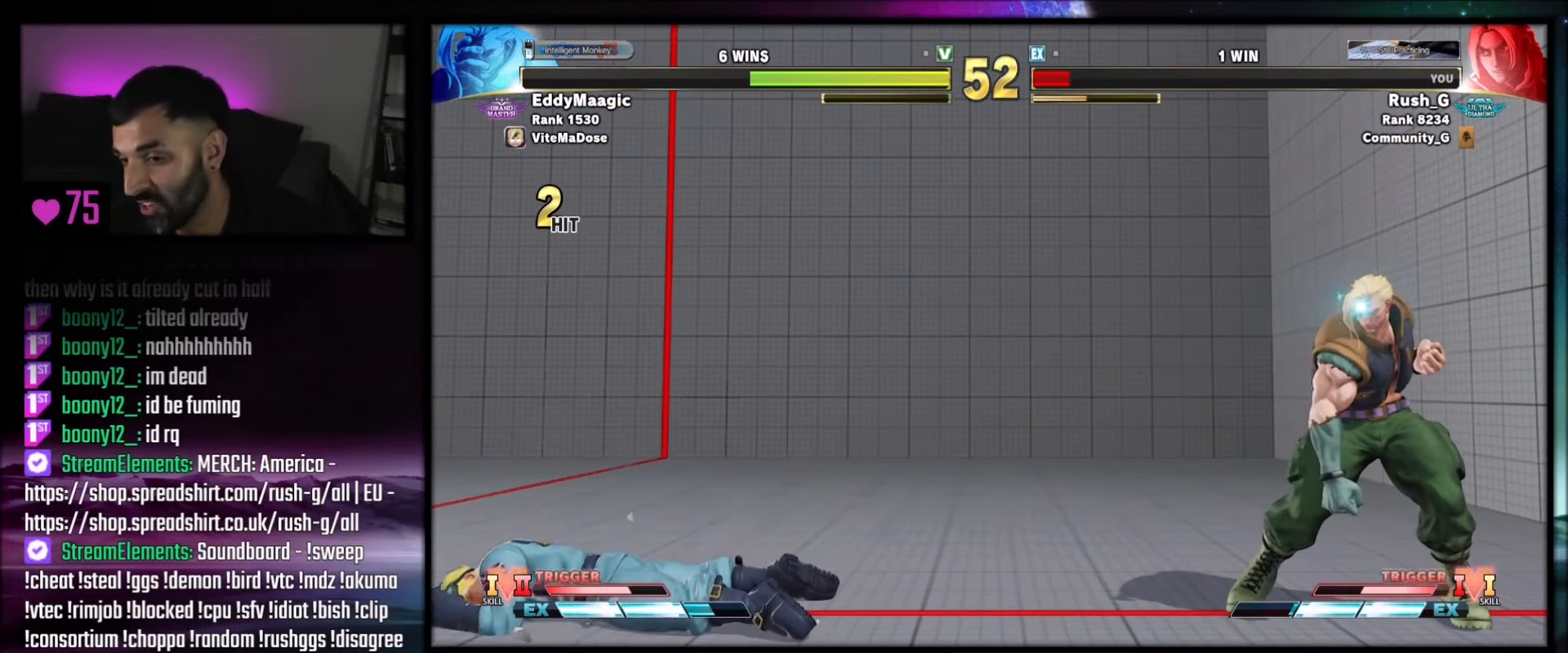
{"buttons": [], "events": [[67, "CIRCLE", "up"], [67, "TRIANGLE", "up"], [167, "CROSS", "down"], [200, "SQUARE", "down"], [267, "CIRCLE", "down"], [267, "CROSS", "up"], [267, "TRIANGLE", "down"], [300, "SQUARE", "up"], [334, "R1", "down"], [367, "CIRCLE", "up"], [367, "TRIANGLE", "up"], [401, "R2", "down"], [434, "R1", "up"], [501, "R2", "up"]]}
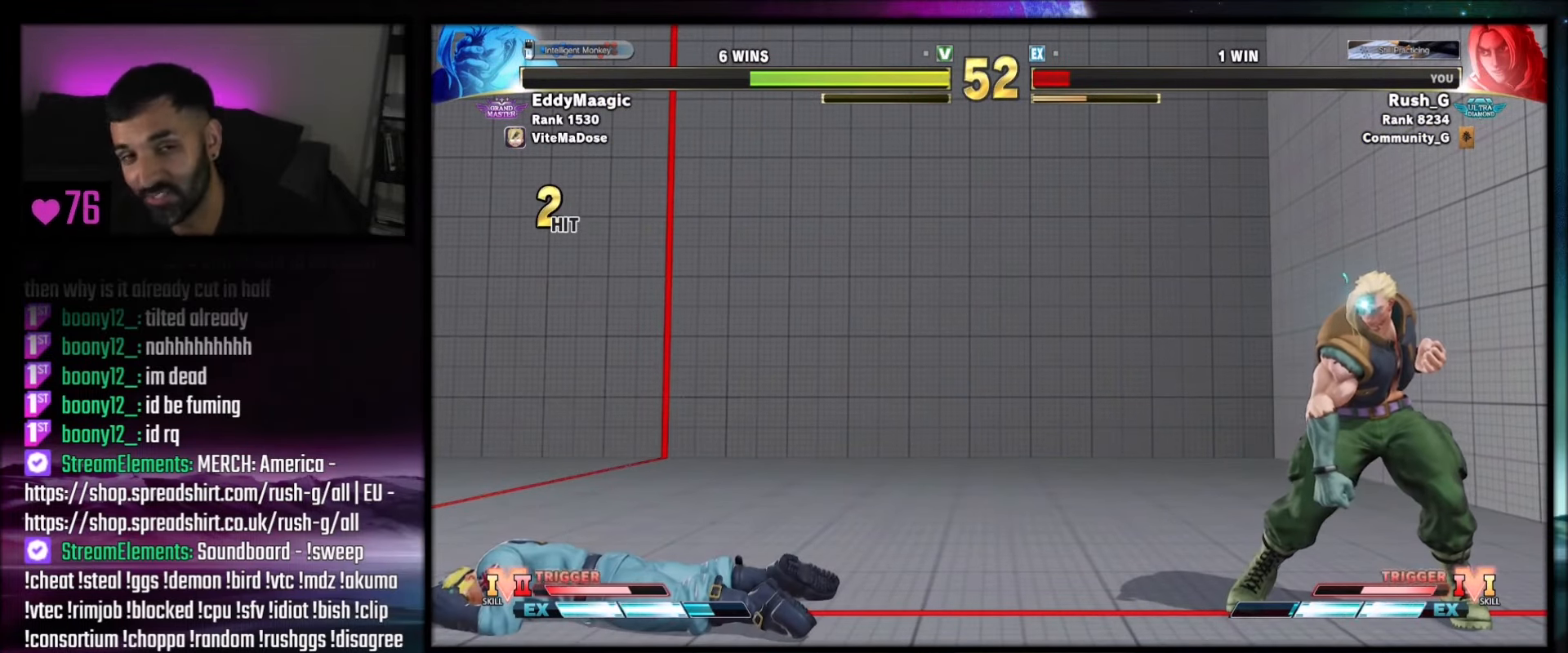
{"buttons": [], "events": [[100, "CROSS", "down"], [100, "SQUARE", "down"], [133, "CIRCLE", "down"], [200, "CROSS", "up"], [200, "TRIANGLE", "down"], [233, "SQUARE", "up"], [267, "R1", "down"], [300, "CIRCLE", "up"], [300, "TRIANGLE", "up"], [333, "R1", "up"]]}
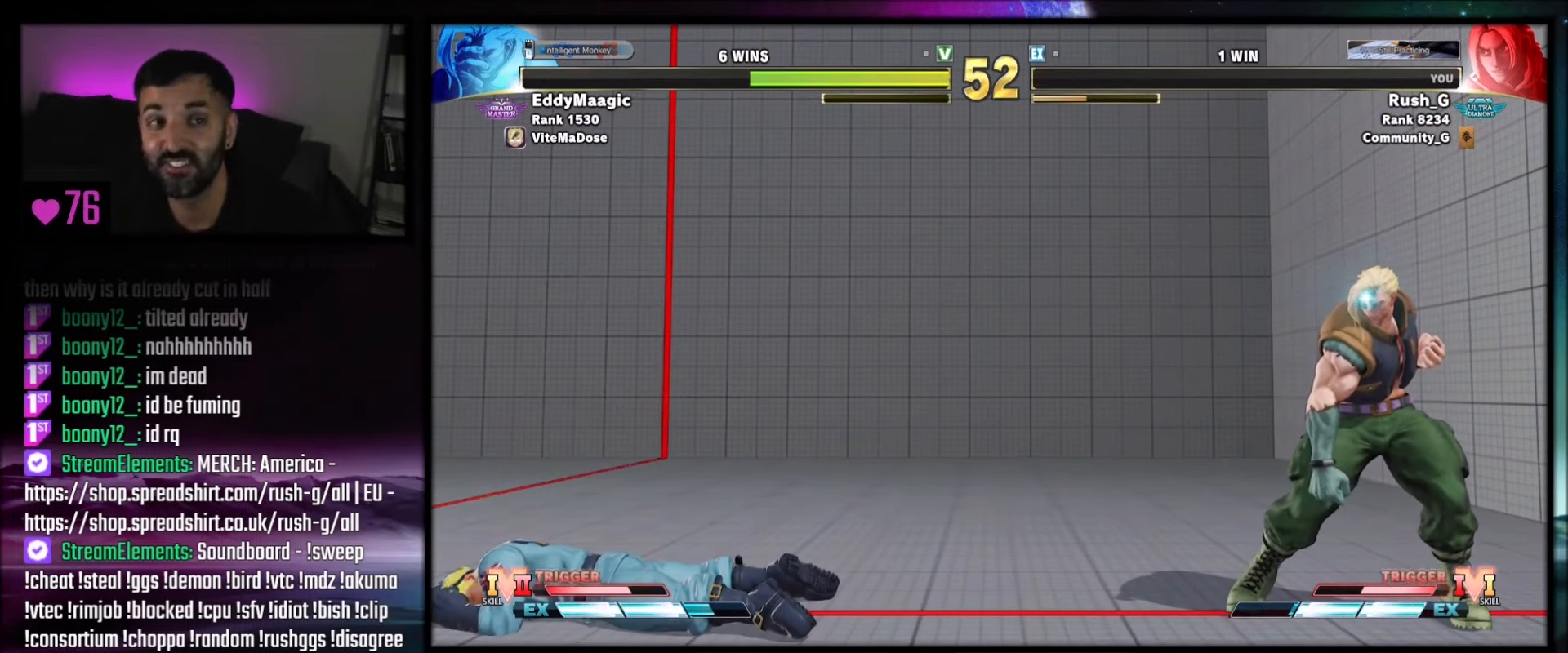
{"buttons": ["SQUARE"], "events": [[367, "SQUARE", "down"]]}